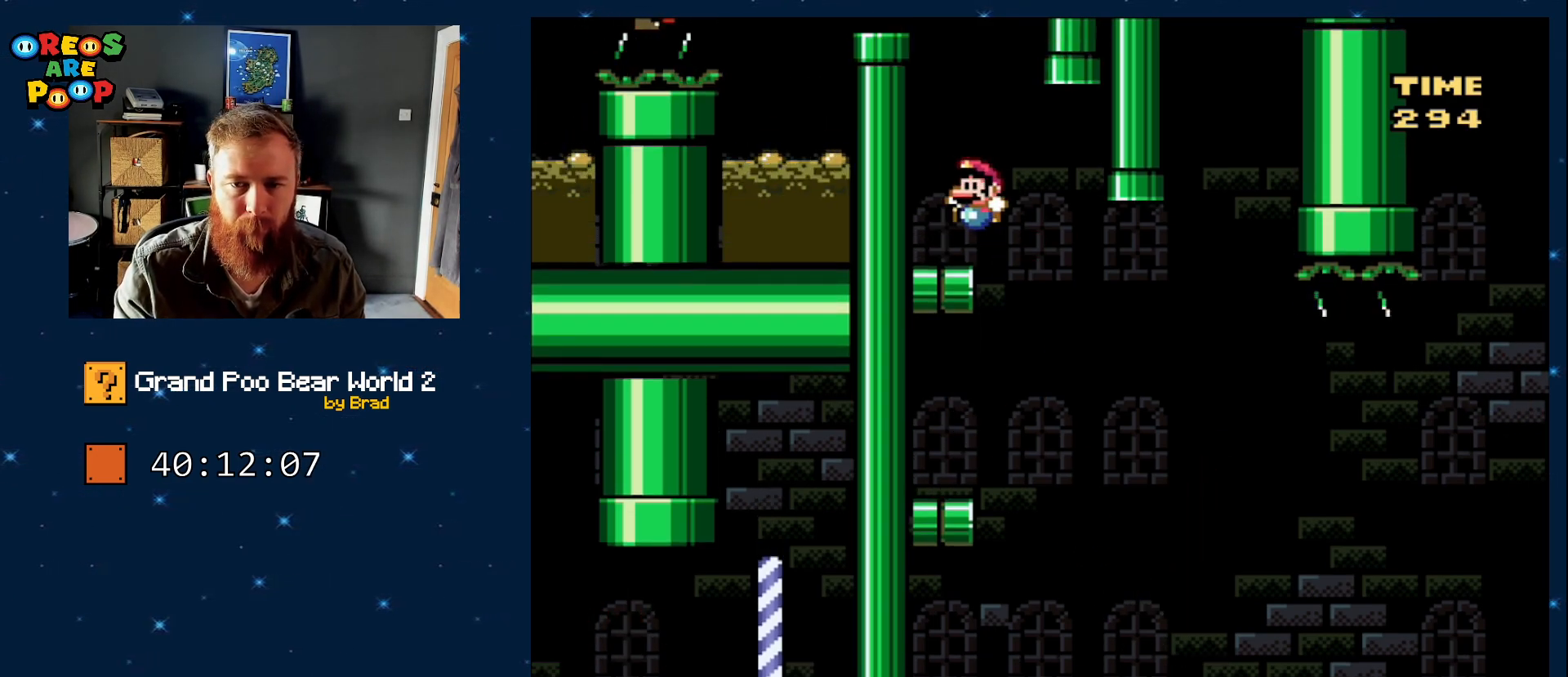
Gameplay with a controller (Nintendo layout); each line is a JSON object with the inputs held at the frame after it (dt_ms = milliseconds from this image to that frame). "events" lists button and stick changes between this image and that frame as [ms after this image, input, new state], when the widget could be followed in between. Not read: L1 L3 R1 R3 SELECT.
{"dt_ms": 500, "buttons": ["B", "Y", "DPAD_LEFT"], "events": [[17, "B", "up"], [133, "DPAD_LEFT", "up"], [250, "DPAD_RIGHT", "down"], [350, "B", "down"], [417, "DPAD_RIGHT", "up"], [500, "DPAD_LEFT", "down"]]}
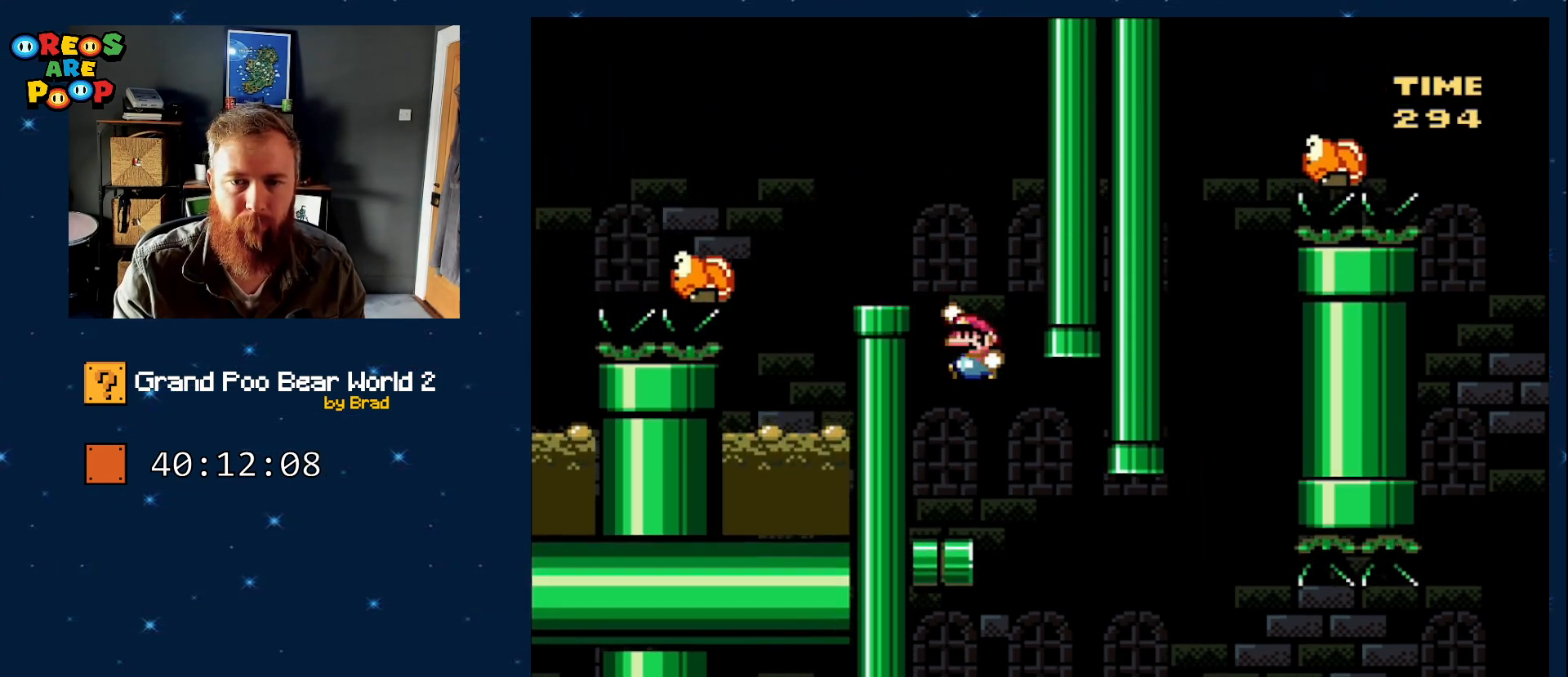
{"dt_ms": 500, "buttons": ["Y"], "events": [[367, "DPAD_LEFT", "up"], [400, "B", "up"]]}
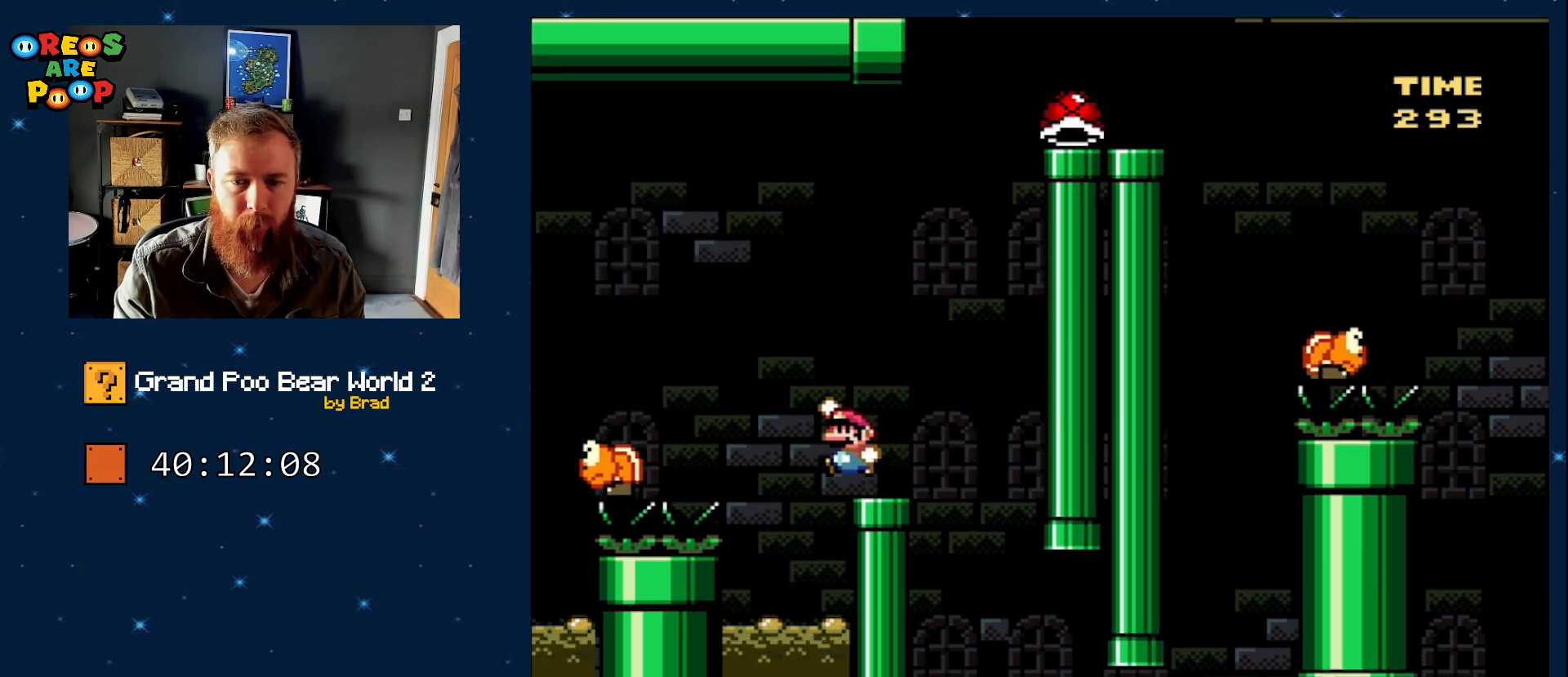
{"dt_ms": 1000, "buttons": ["B", "Y", "DPAD_LEFT"], "events": [[17, "B", "down"], [367, "DPAD_RIGHT", "down"], [450, "DPAD_RIGHT", "up"], [550, "B", "up"], [667, "B", "down"], [667, "DPAD_LEFT", "down"]]}
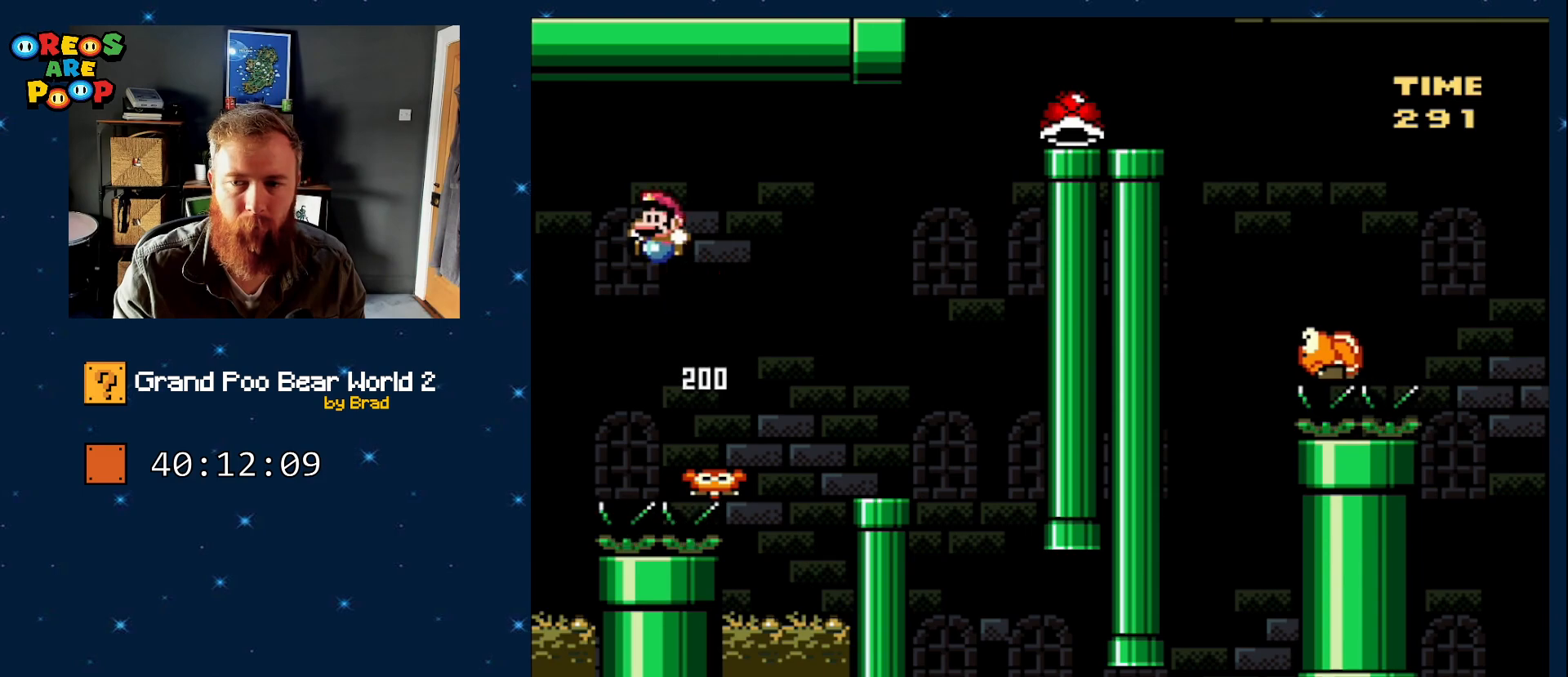
{"dt_ms": 500, "buttons": ["B", "Y"], "events": [[317, "B", "up"], [367, "DPAD_LEFT", "up"], [483, "B", "down"]]}
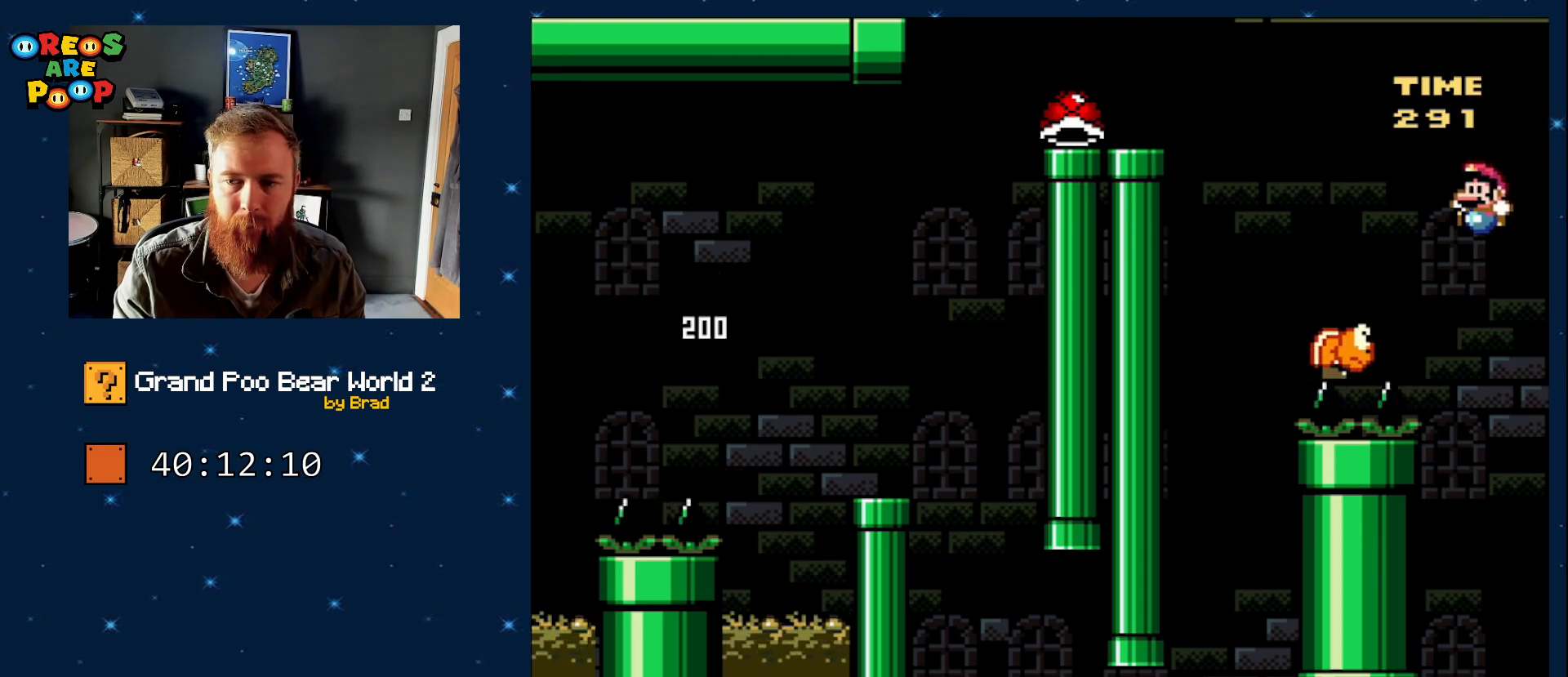
{"dt_ms": 500, "buttons": ["Y"], "events": [[67, "DPAD_LEFT", "down"], [450, "DPAD_LEFT", "up"], [500, "B", "up"]]}
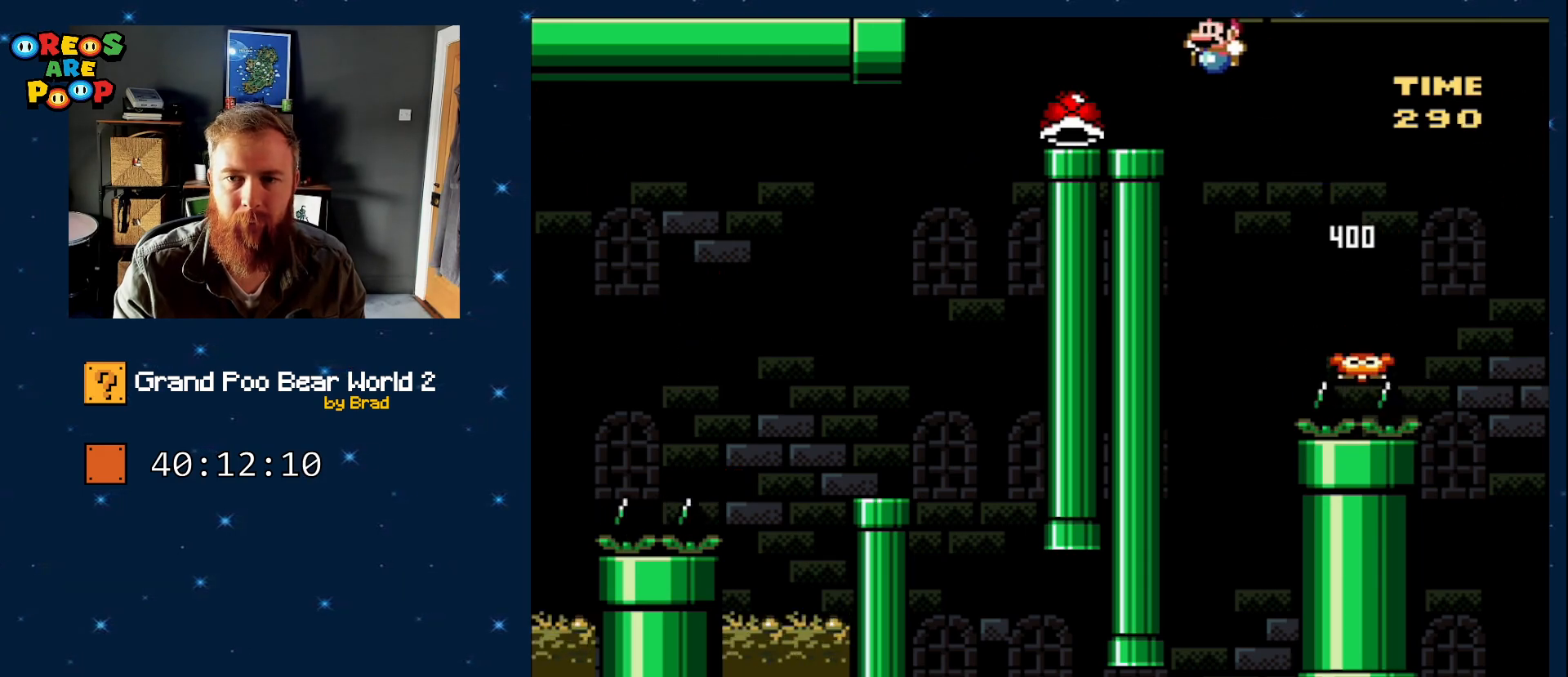
{"dt_ms": 500, "buttons": ["Y", "DPAD_LEFT"], "events": [[83, "DPAD_RIGHT", "down"], [167, "DPAD_RIGHT", "up"], [300, "DPAD_LEFT", "down"]]}
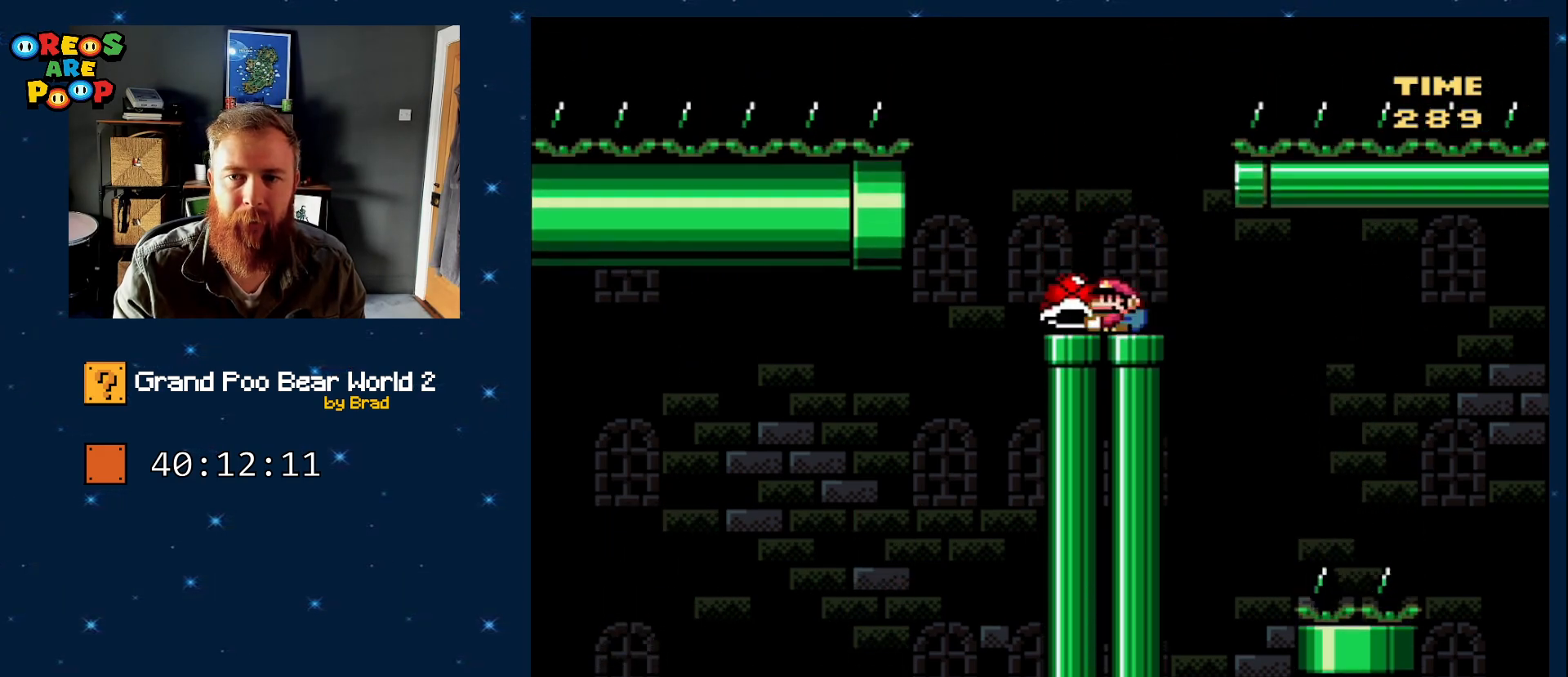
{"dt_ms": 500, "buttons": ["B", "Y", "DPAD_RIGHT"], "events": [[83, "B", "down"], [167, "DPAD_LEFT", "up"], [167, "DPAD_RIGHT", "down"]]}
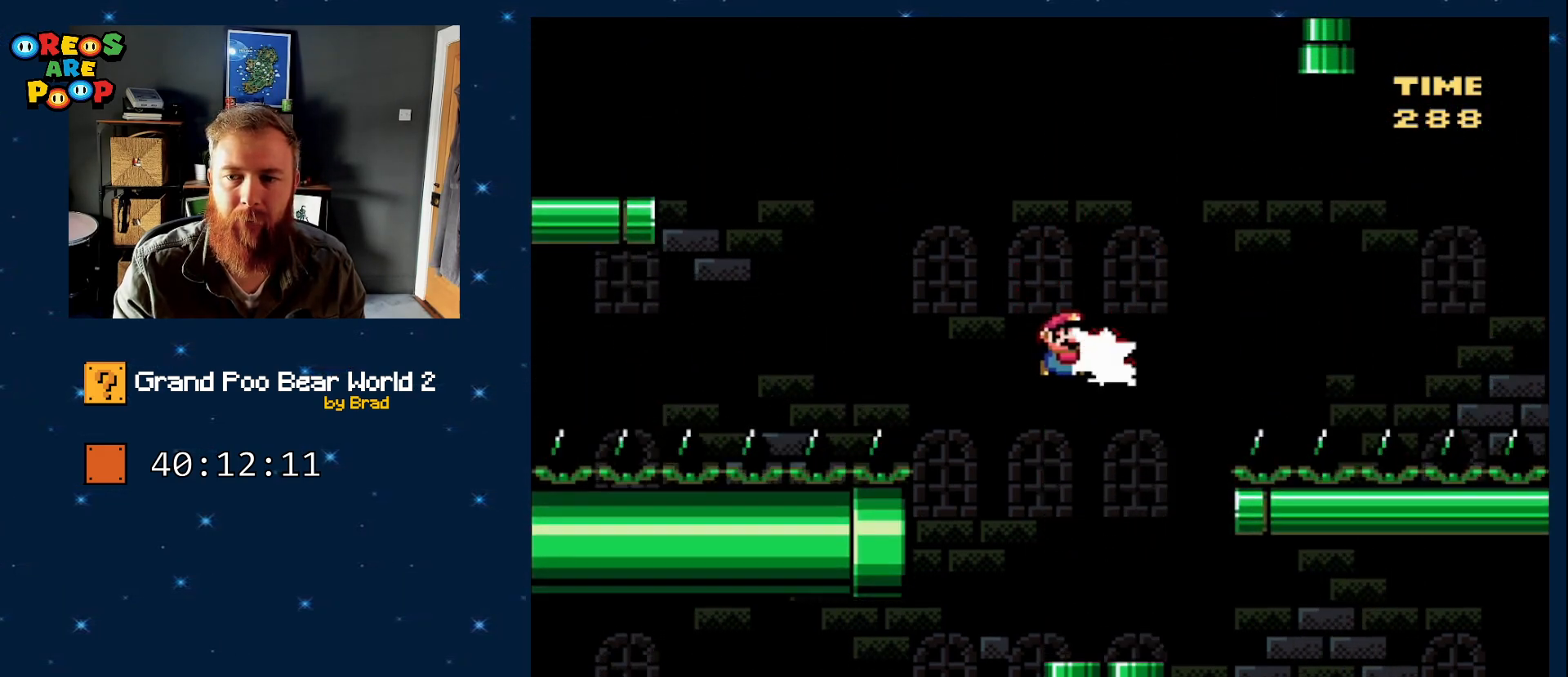
{"dt_ms": 500, "buttons": ["Y", "DPAD_LEFT"], "events": [[33, "B", "up"], [33, "DPAD_RIGHT", "up"], [33, "Y", "up"], [250, "DPAD_LEFT", "down"], [317, "Y", "down"]]}
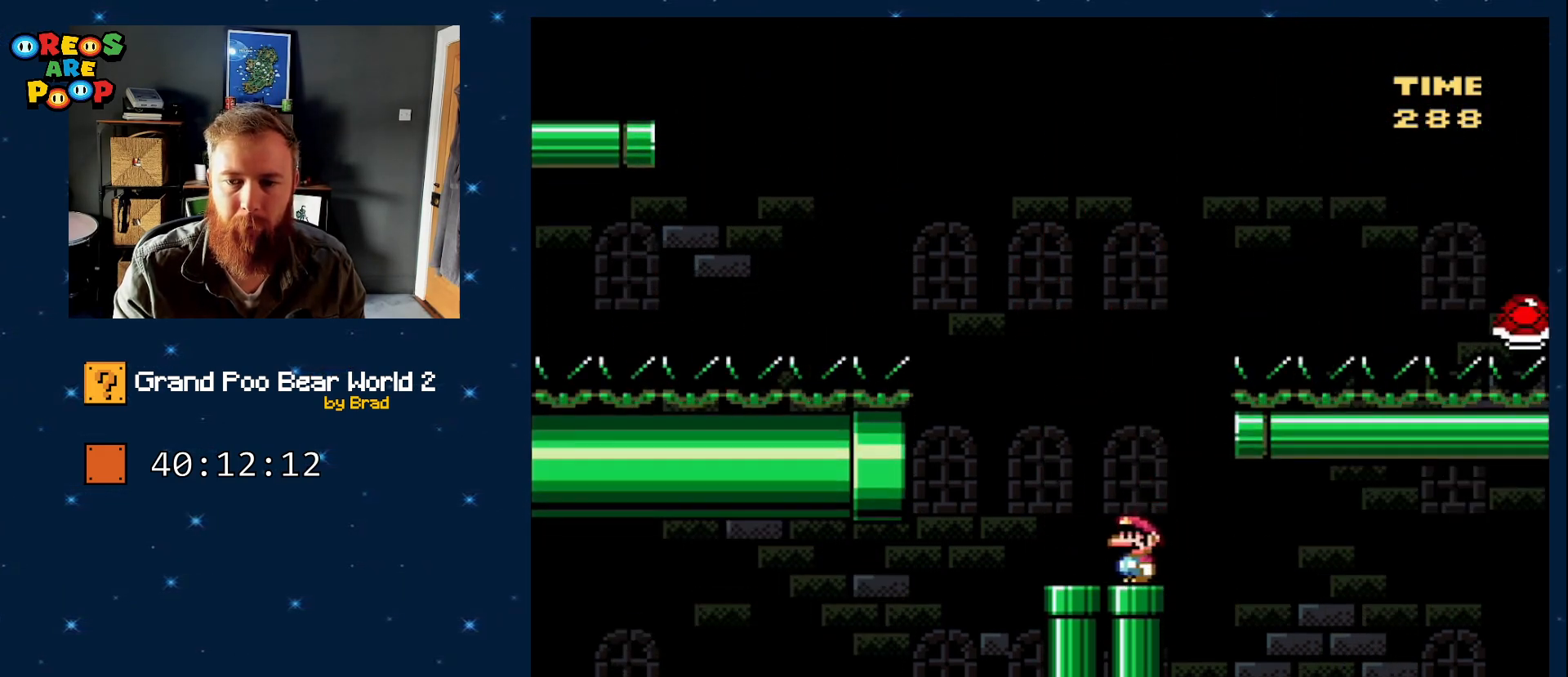
{"dt_ms": 500, "buttons": ["B", "Y", "DPAD_DOWN"], "events": [[33, "B", "down"], [417, "DPAD_DOWN", "down"], [417, "DPAD_LEFT", "up"]]}
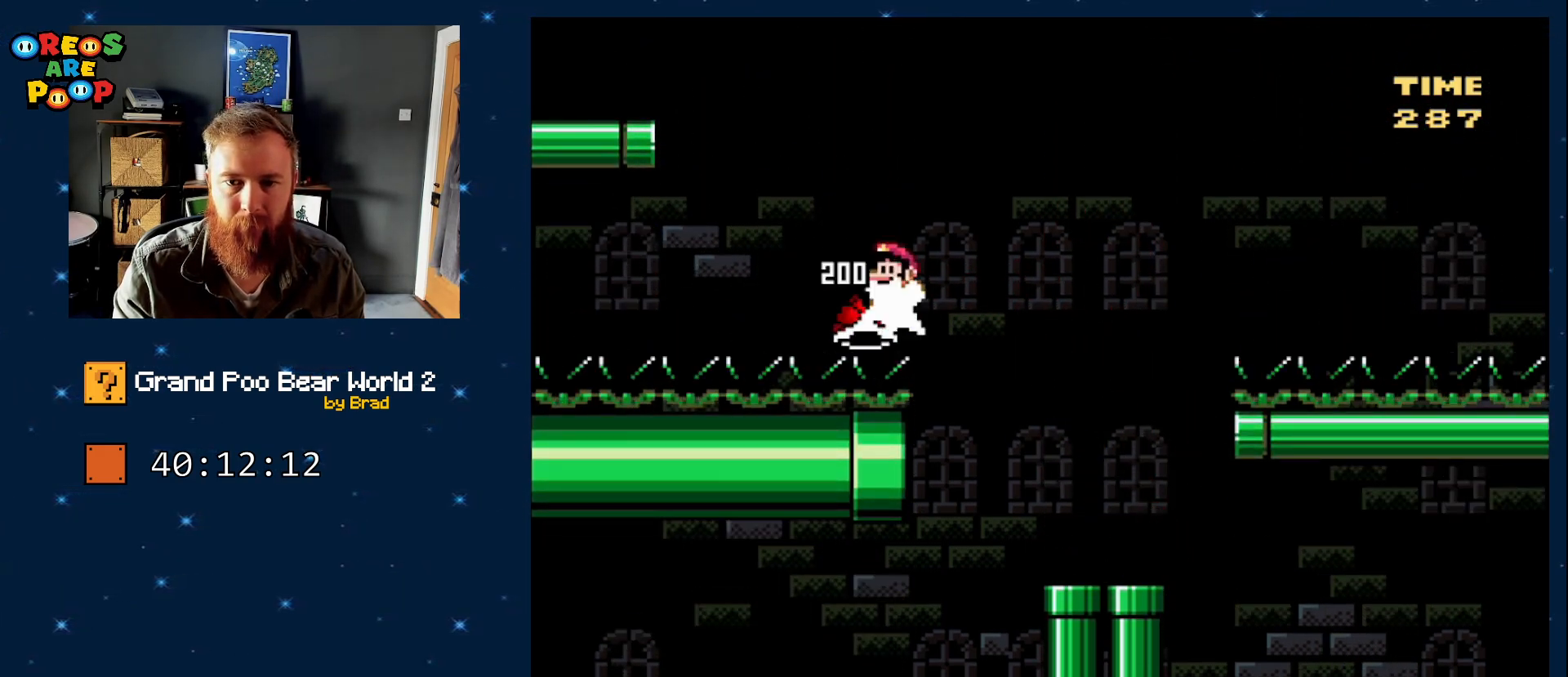
{"dt_ms": 500, "buttons": ["B", "Y"], "events": [[117, "DPAD_DOWN", "up"], [117, "DPAD_LEFT", "down"], [233, "DPAD_DOWN", "down"], [233, "DPAD_LEFT", "up"], [433, "DPAD_DOWN", "up"]]}
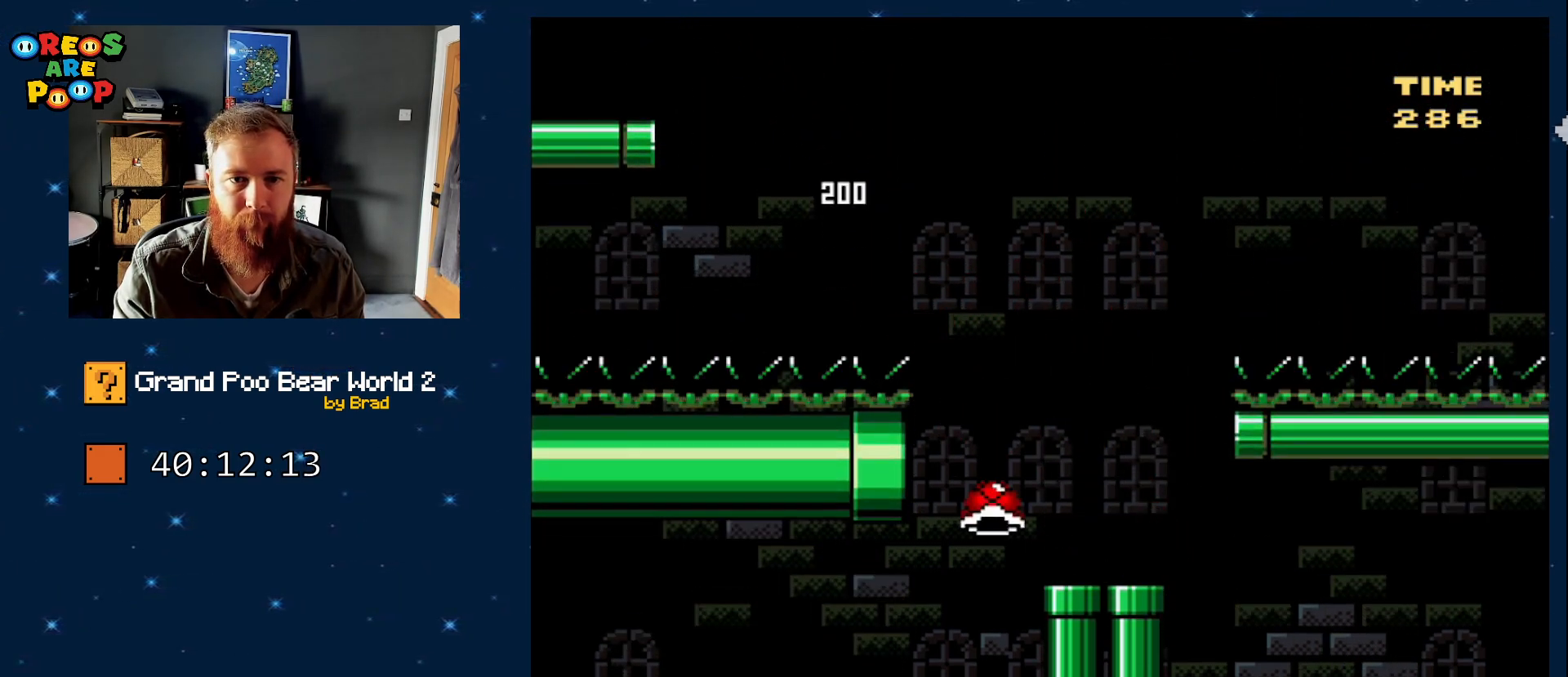
{"dt_ms": 500, "buttons": ["Y", "DPAD_RIGHT"], "events": [[17, "DPAD_RIGHT", "down"], [133, "B", "up"], [133, "DPAD_RIGHT", "up"], [383, "DPAD_RIGHT", "down"]]}
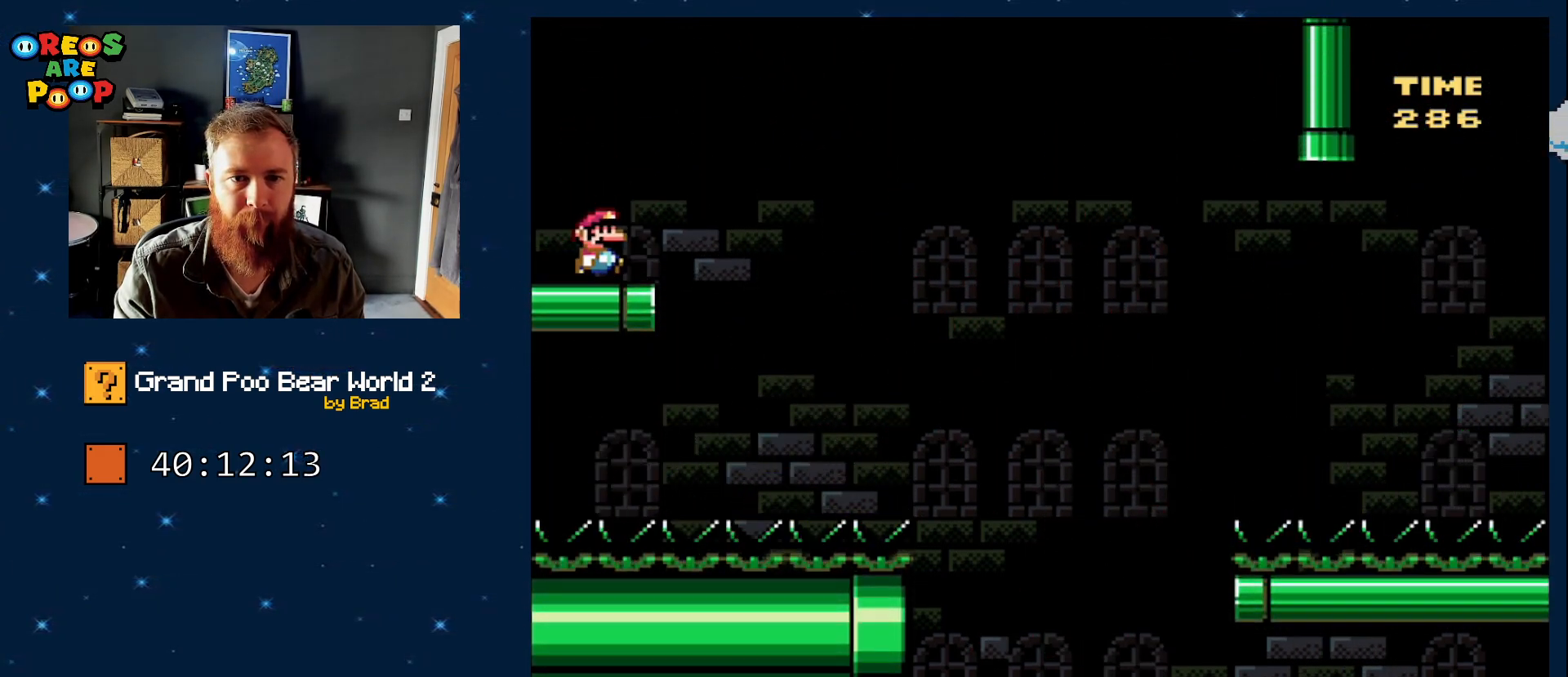
{"dt_ms": 500, "buttons": ["Y", "DPAD_LEFT"], "events": [[50, "DPAD_RIGHT", "up"], [350, "DPAD_LEFT", "down"]]}
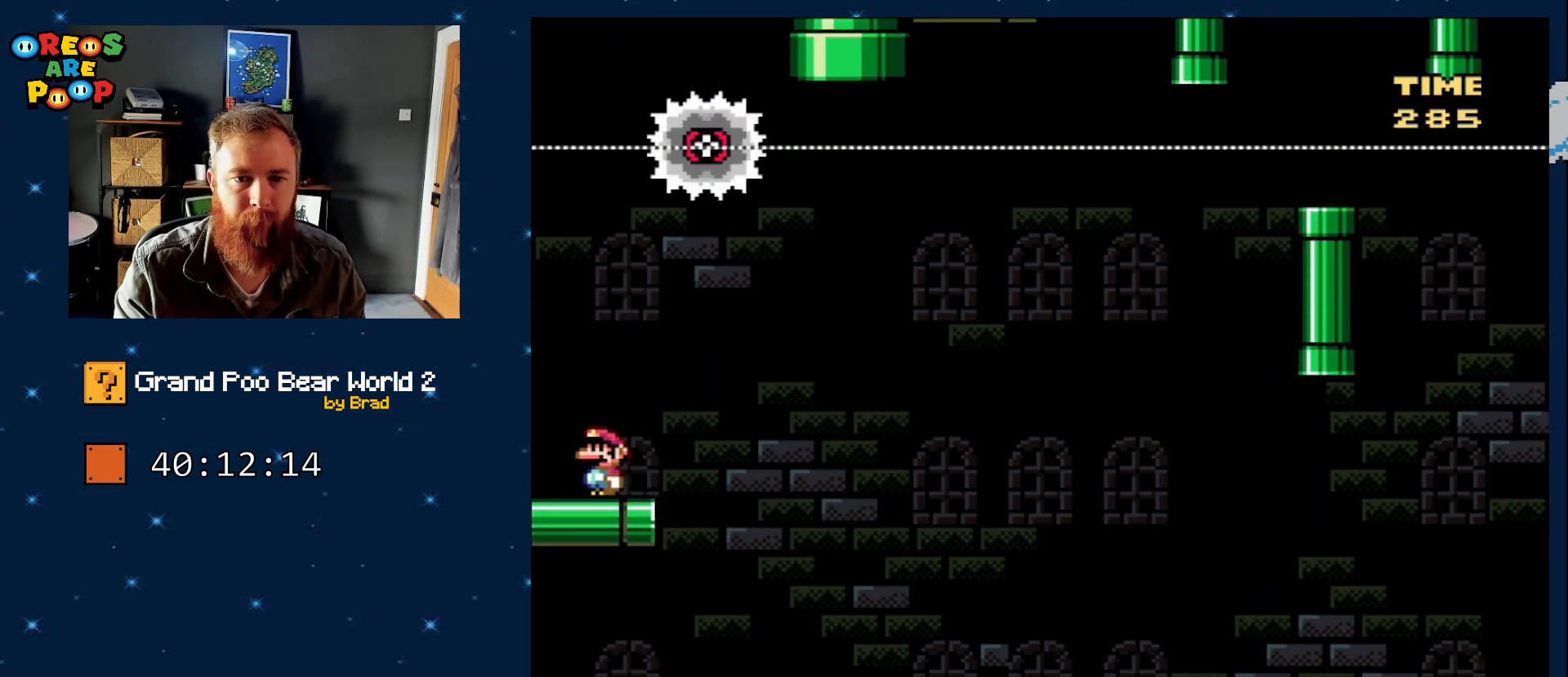
{"dt_ms": 500, "buttons": ["B", "Y", "DPAD_LEFT"], "events": [[200, "B", "down"]]}
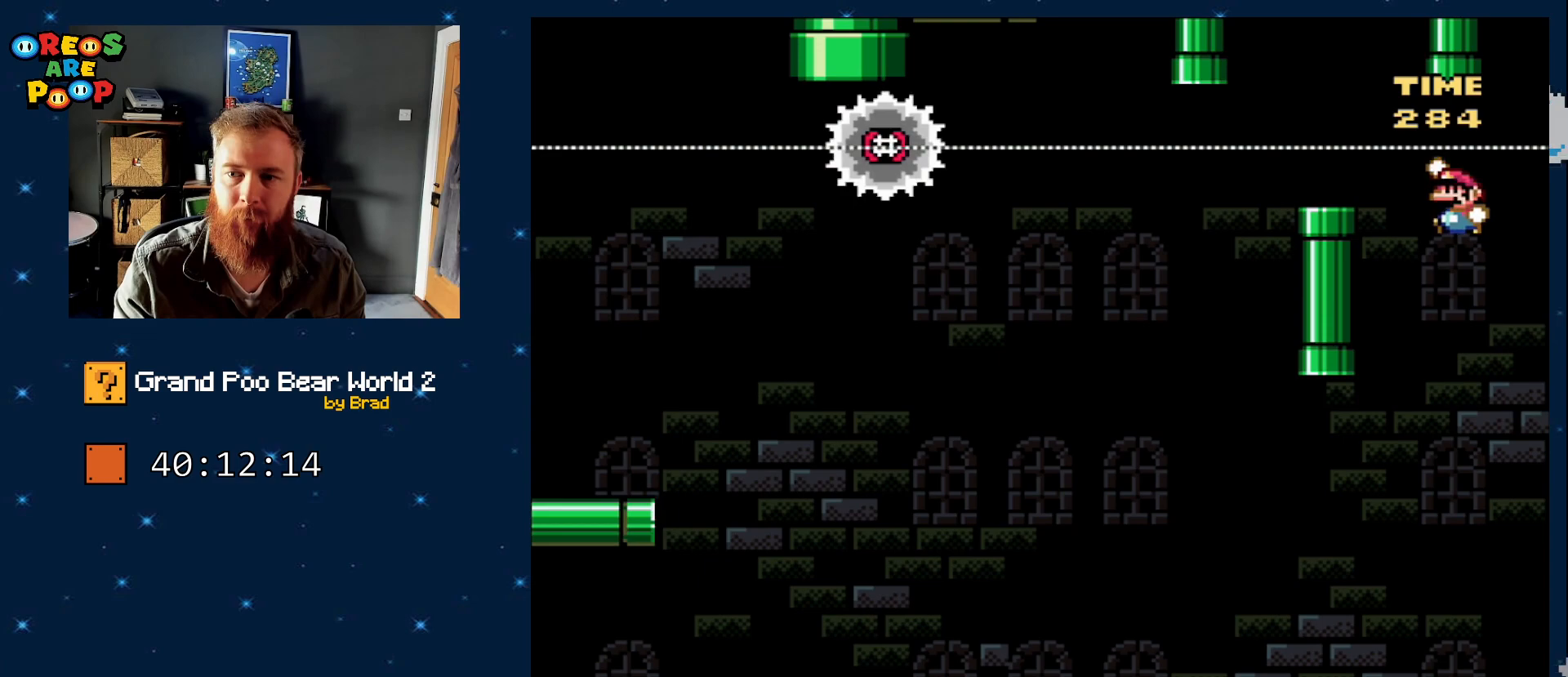
{"dt_ms": 500, "buttons": ["X"], "events": [[150, "DPAD_LEFT", "up"], [217, "DPAD_RIGHT", "down"], [300, "B", "up"], [350, "X", "down"], [350, "Y", "up"], [367, "DPAD_RIGHT", "up"]]}
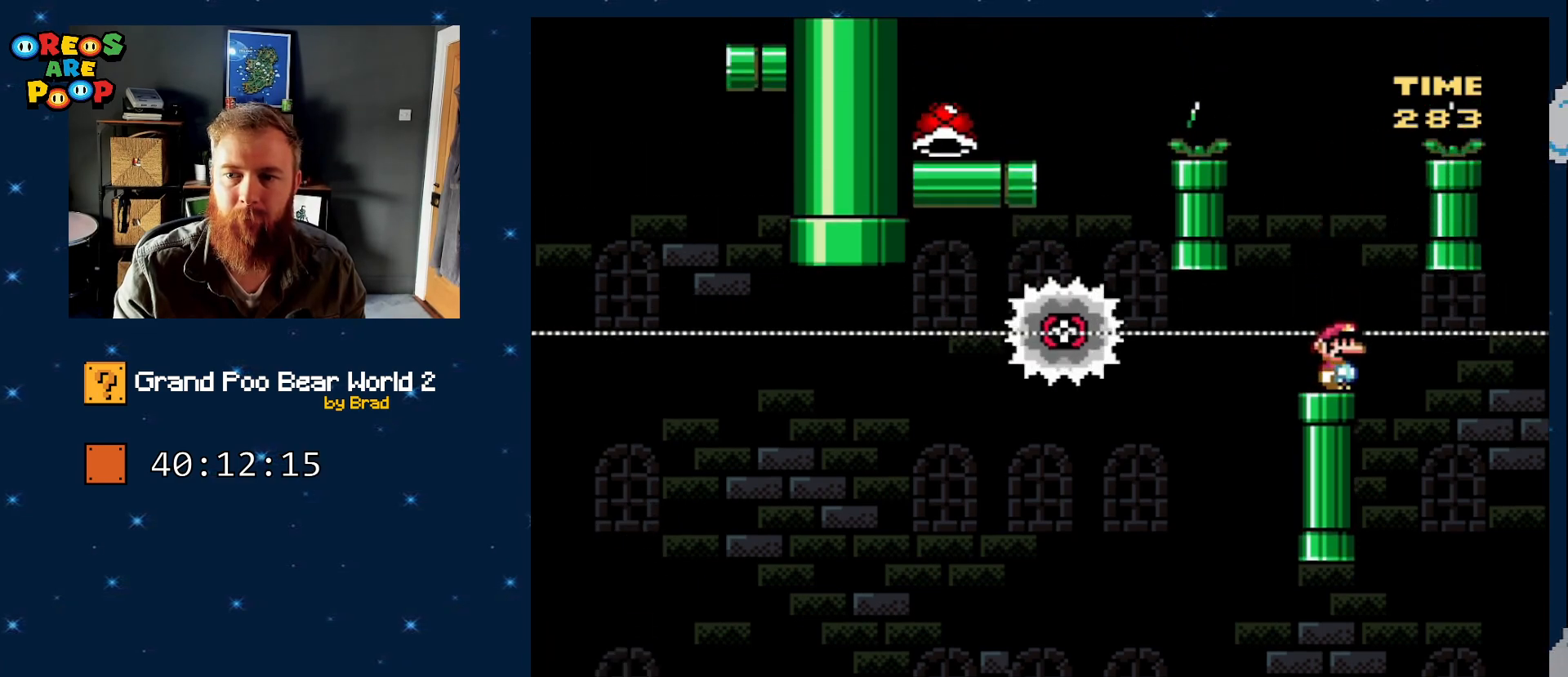
{"dt_ms": 500, "buttons": ["X"], "events": [[200, "A", "down"], [417, "A", "up"]]}
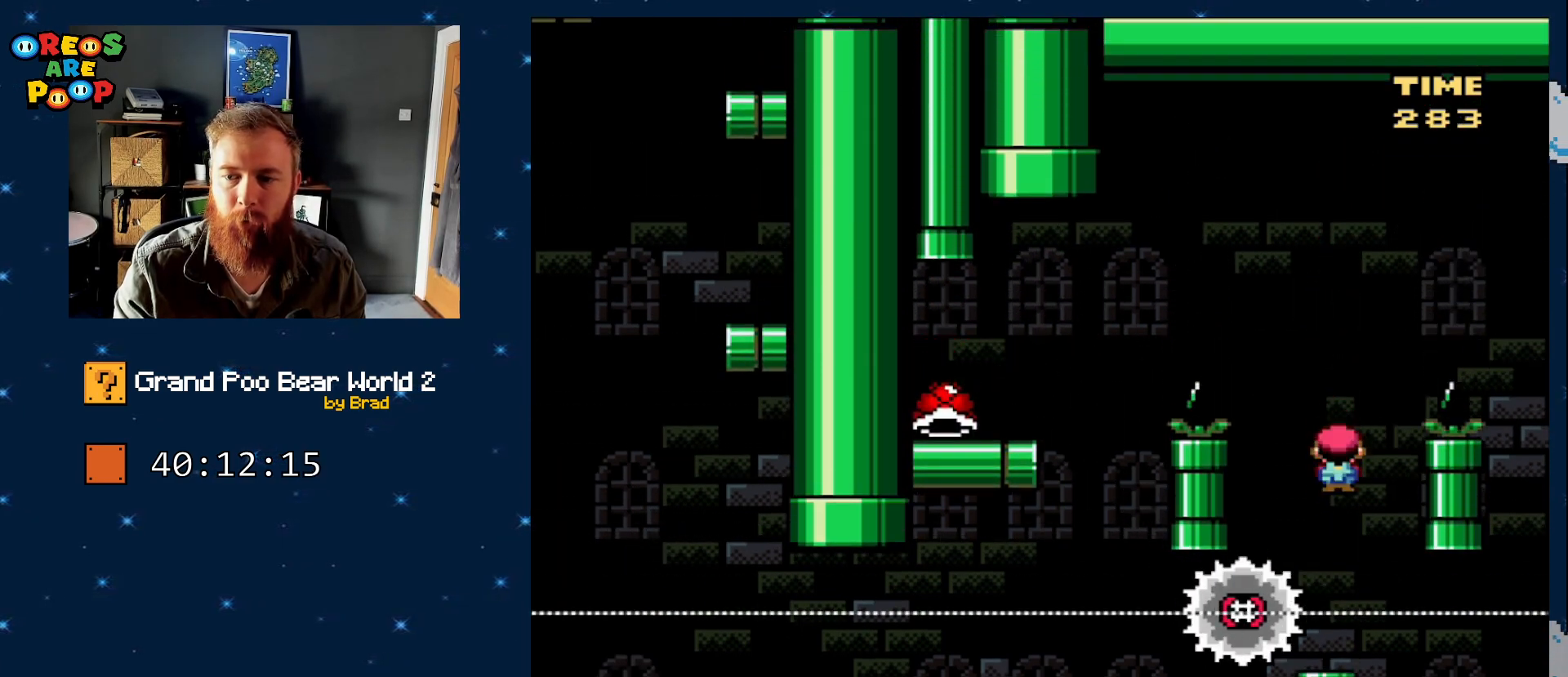
{"dt_ms": 500, "buttons": ["A", "X", "DPAD_LEFT"], "events": [[100, "A", "down"], [167, "DPAD_LEFT", "down"]]}
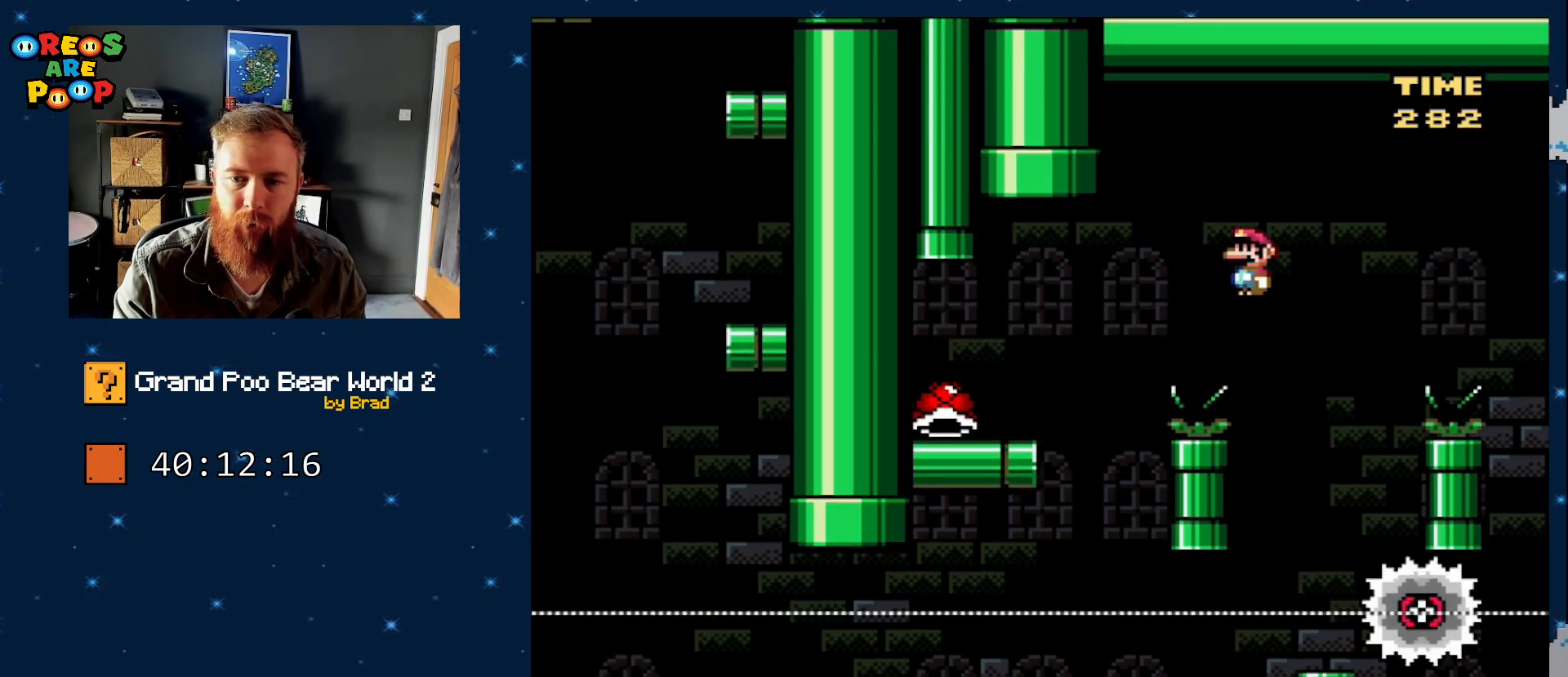
{"dt_ms": 500, "buttons": ["Y", "DPAD_RIGHT"], "events": [[133, "A", "up"], [250, "X", "up"], [317, "Y", "down"], [367, "DPAD_LEFT", "up"], [483, "DPAD_RIGHT", "down"]]}
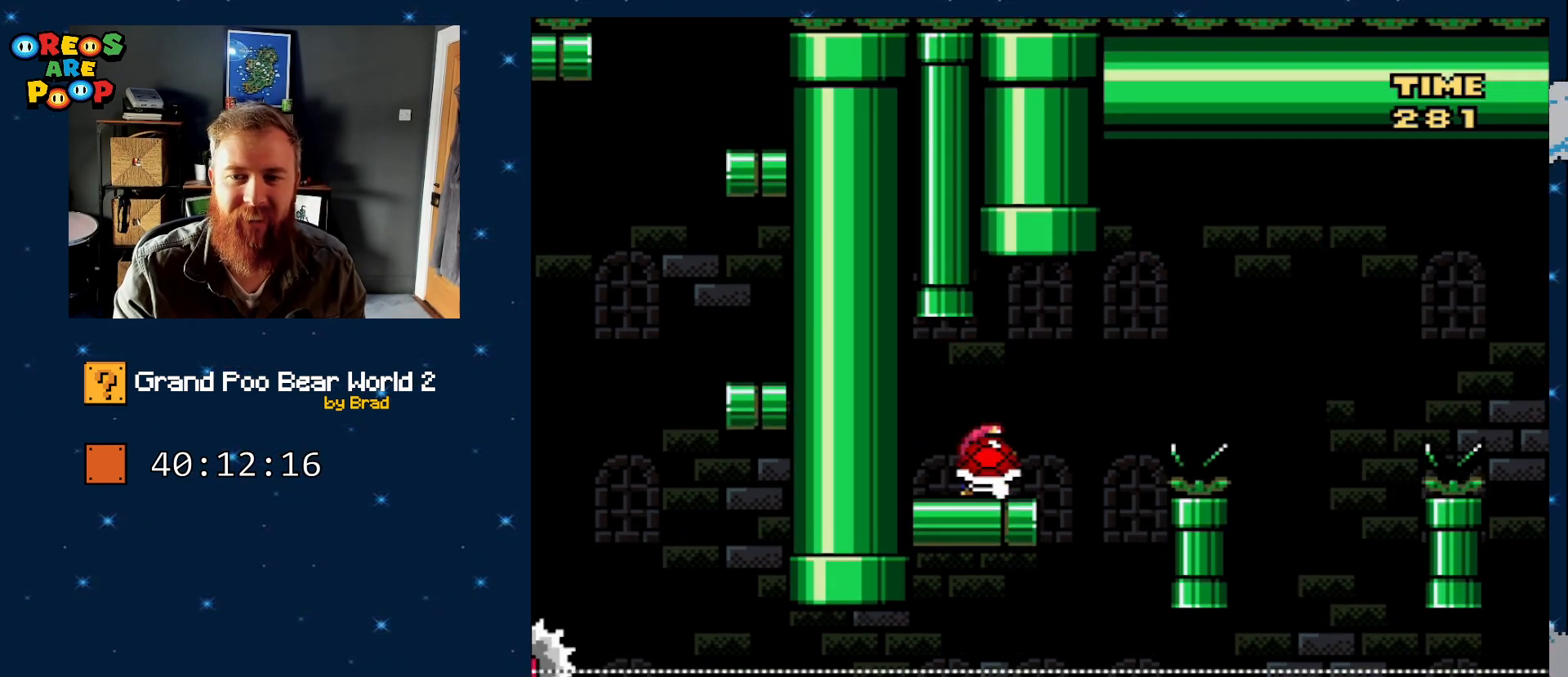
{"dt_ms": 500, "buttons": [], "events": [[133, "DPAD_RIGHT", "up"], [483, "Y", "up"]]}
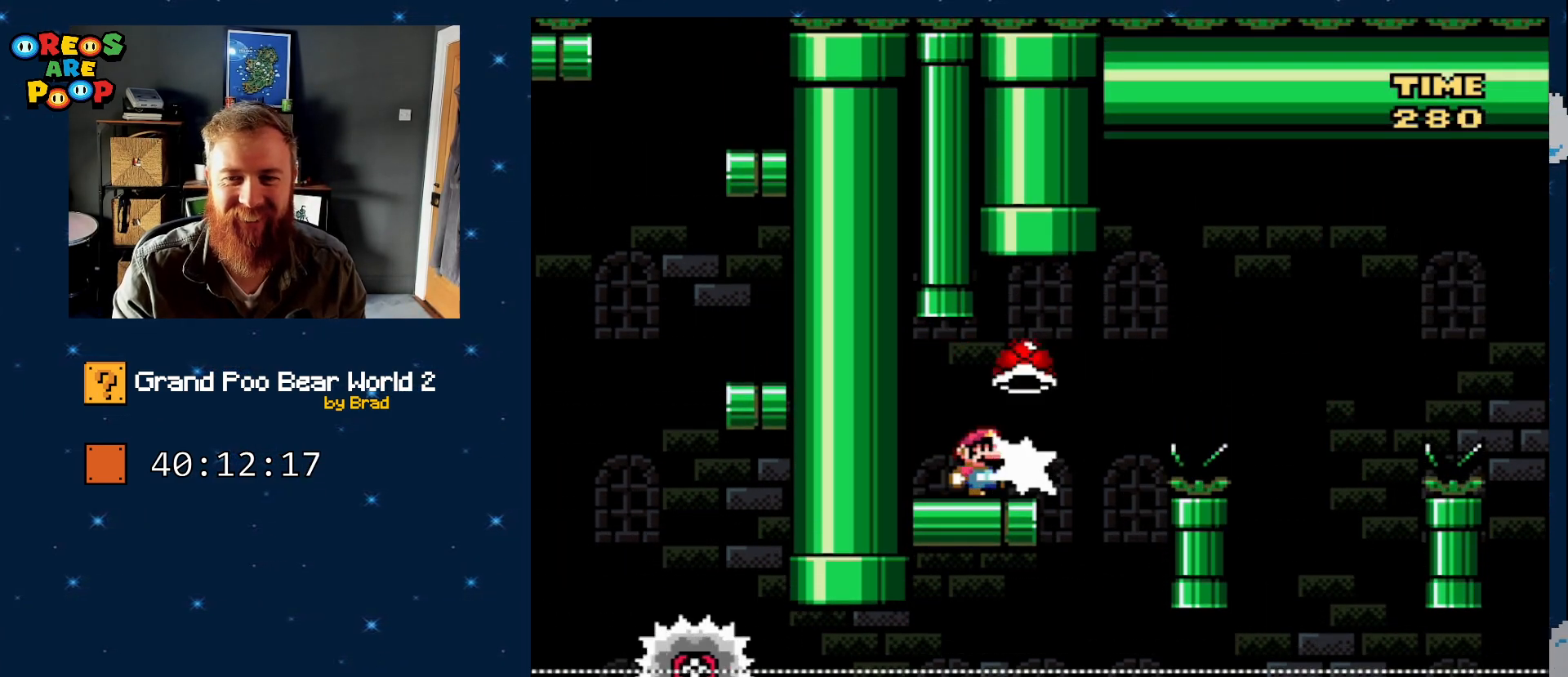
{"dt_ms": 500, "buttons": ["X"], "events": [[83, "DPAD_RIGHT", "down"], [117, "X", "down"], [133, "A", "down"], [300, "A", "up"], [333, "DPAD_RIGHT", "up"]]}
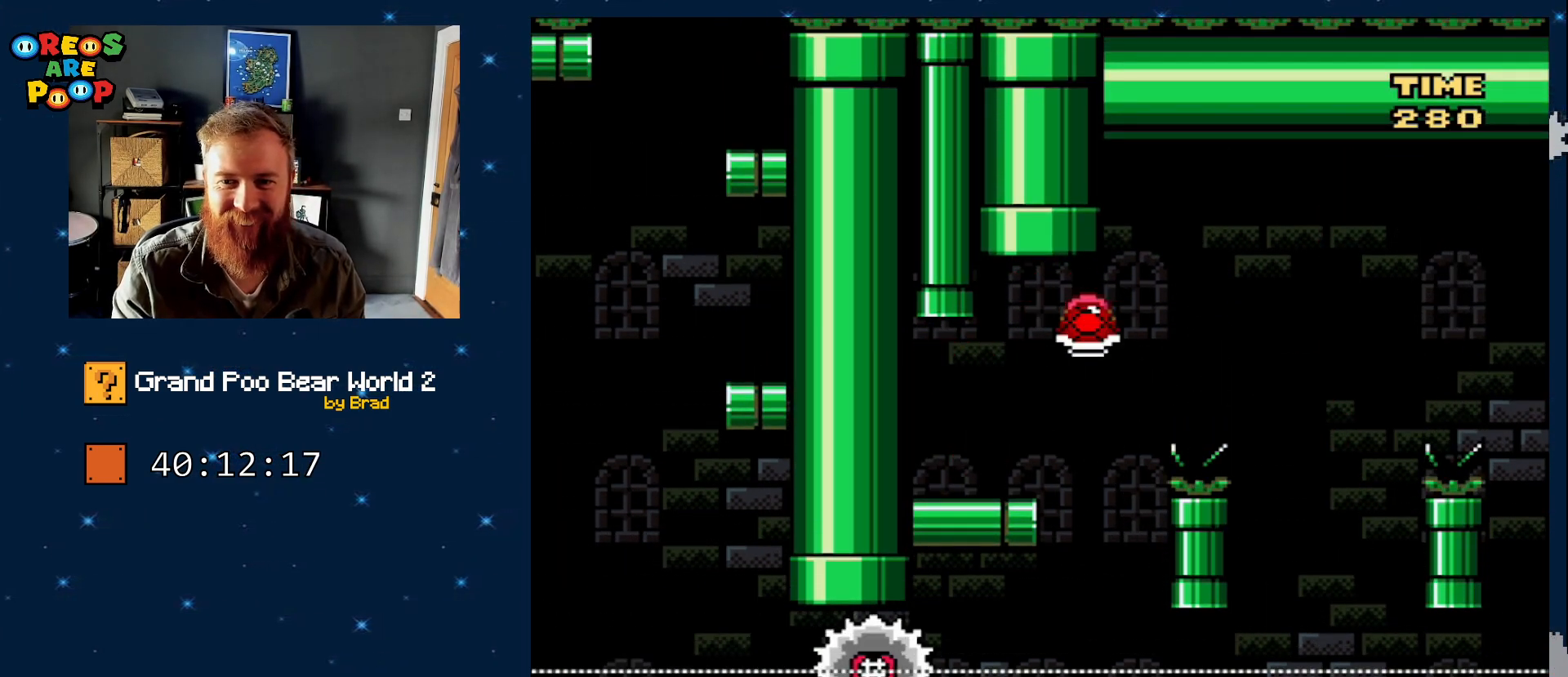
{"dt_ms": 500, "buttons": ["A", "X", "DPAD_RIGHT"], "events": [[17, "DPAD_LEFT", "down"], [67, "A", "down"], [200, "DPAD_LEFT", "up"], [450, "DPAD_RIGHT", "down"]]}
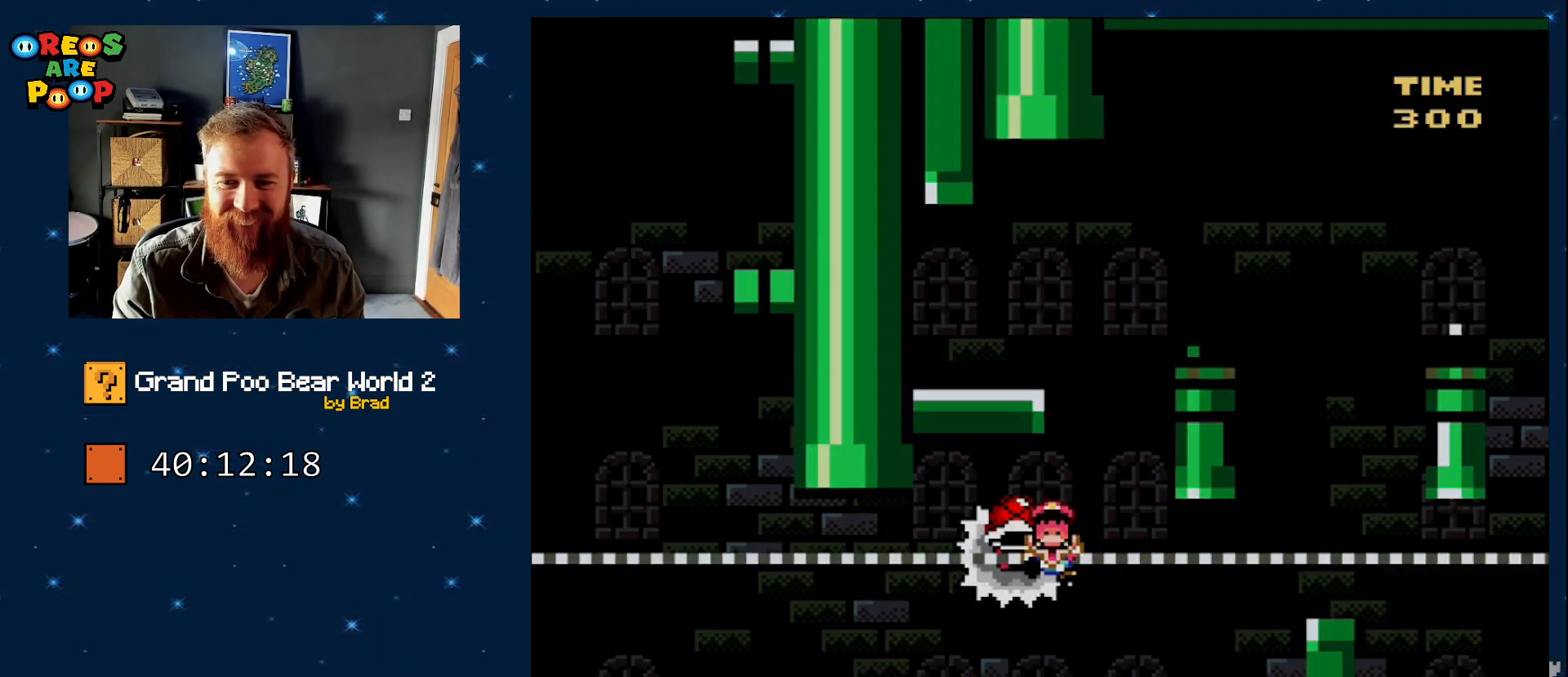
{"dt_ms": 500, "buttons": ["X"], "events": [[317, "DPAD_RIGHT", "up"], [367, "A", "up"]]}
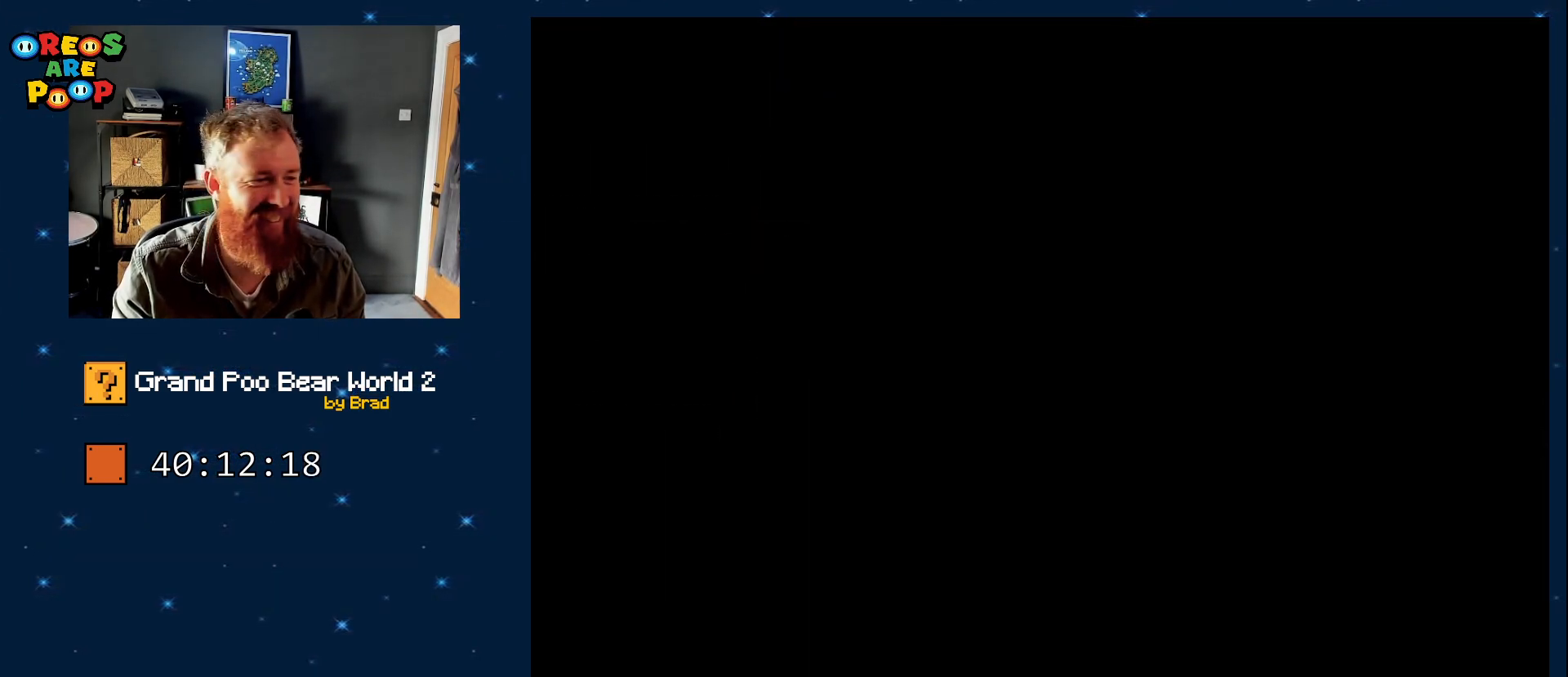
{"dt_ms": 500, "buttons": ["Y"], "events": [[33, "X", "up"], [33, "Y", "down"]]}
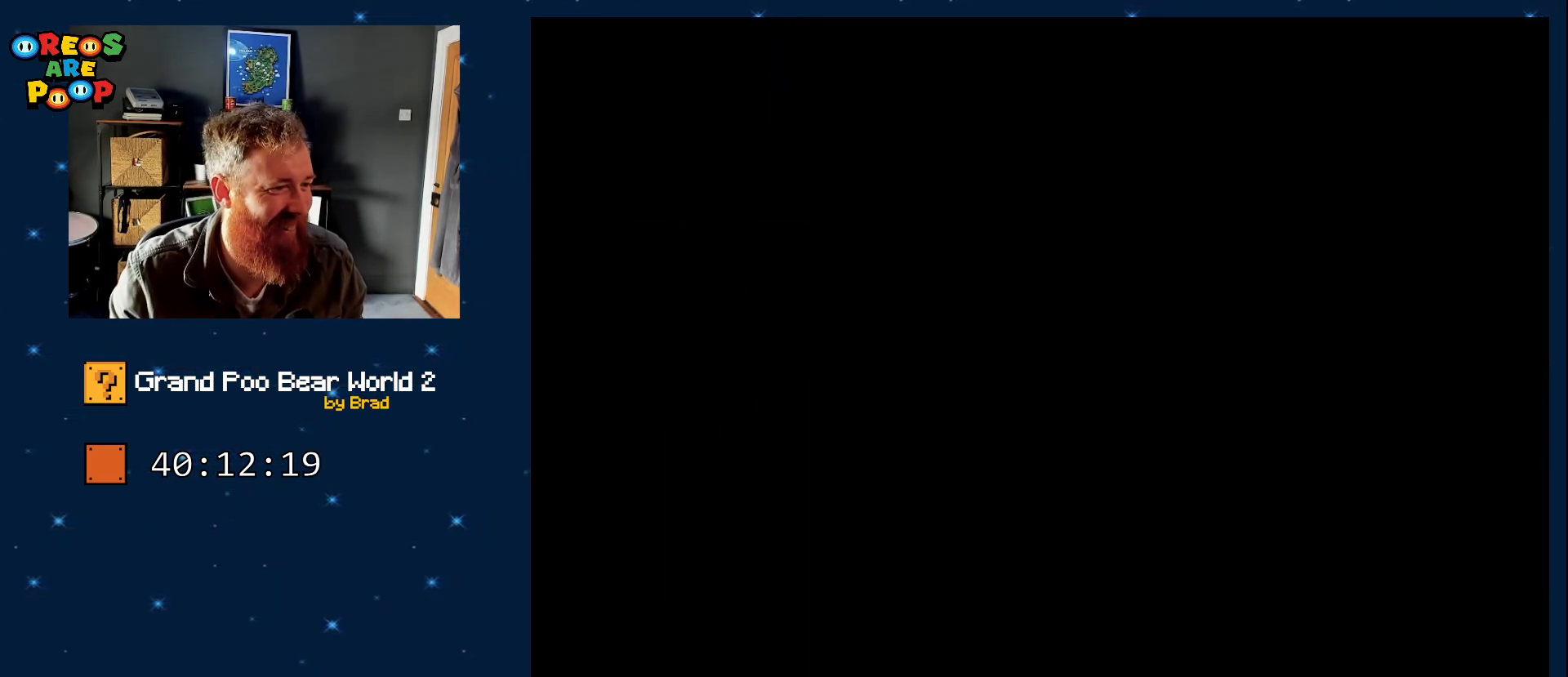
{"dt_ms": 500, "buttons": ["Y"], "events": []}
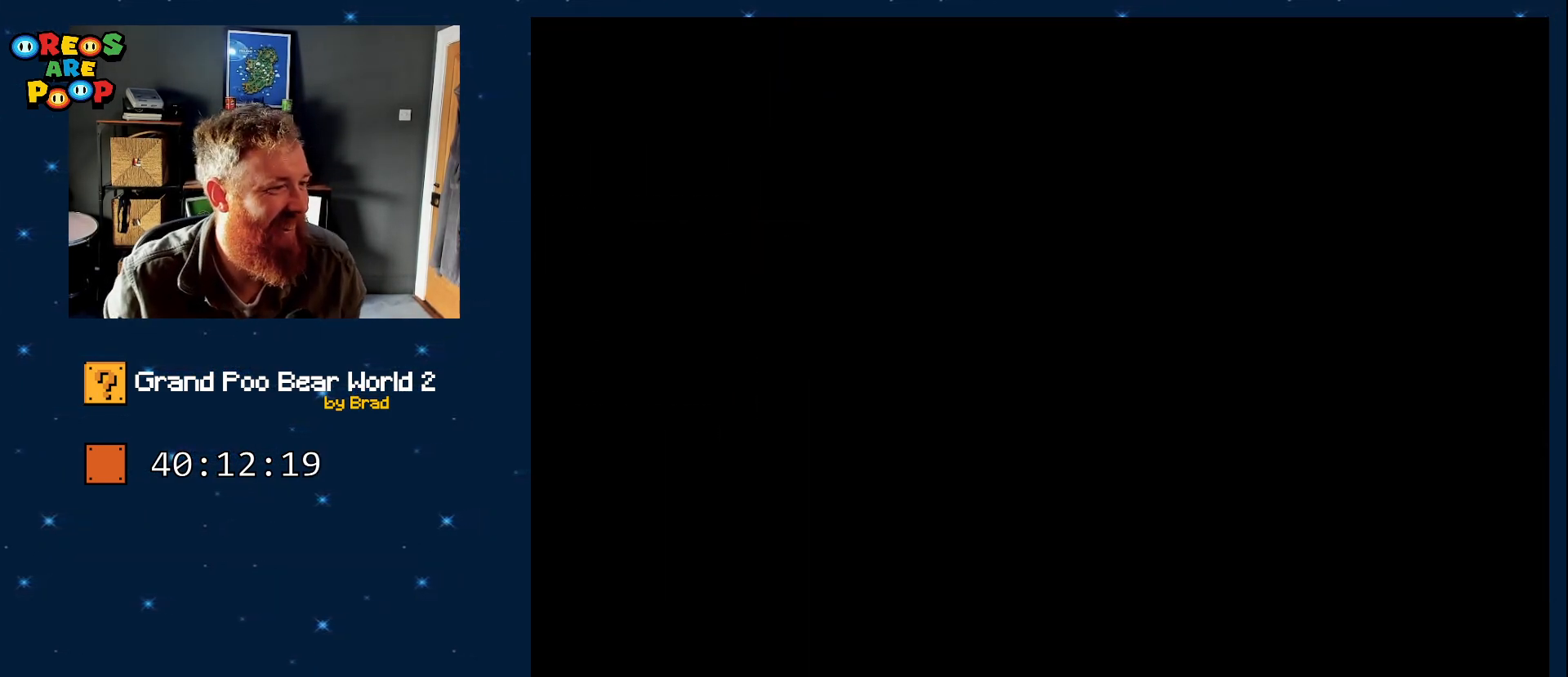
{"dt_ms": 500, "buttons": [], "events": [[50, "Y", "up"]]}
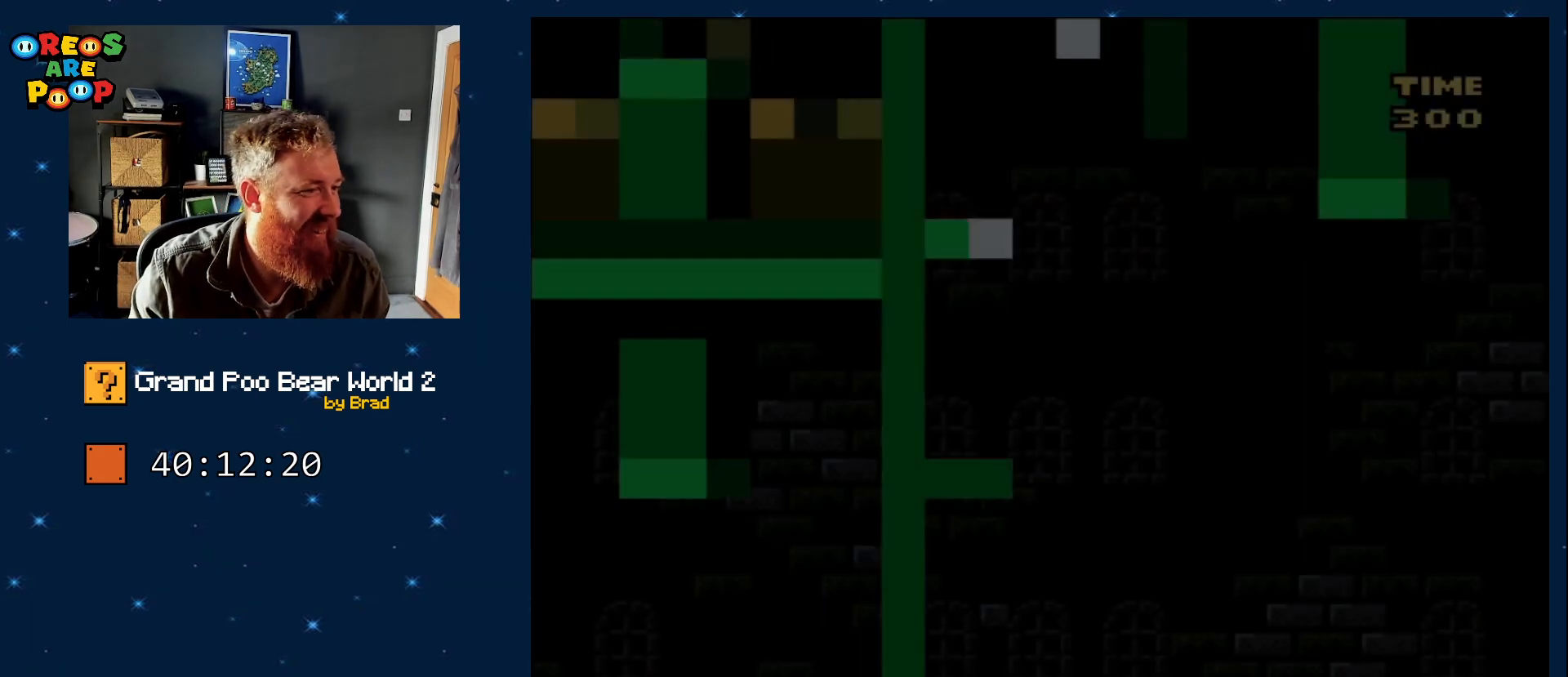
{"dt_ms": 500, "buttons": [], "events": []}